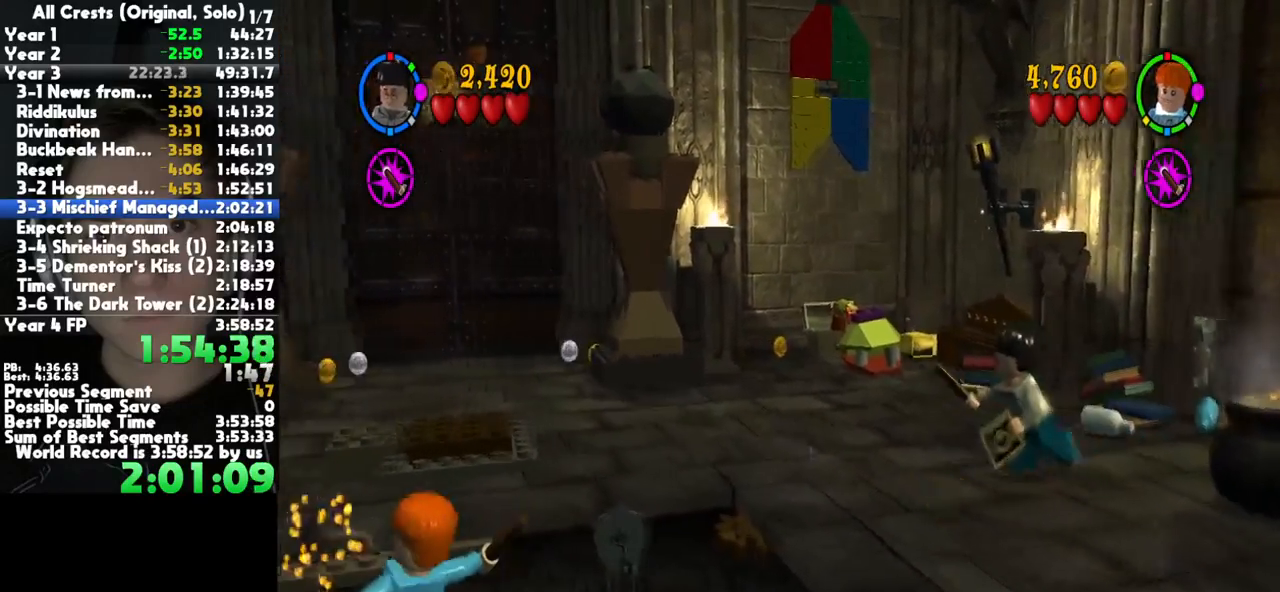
Gameplay with a controller (Xbox layout); each line is a JSON object with the inputs held at the frame after it. "button_events" lists button changes between this image and that frame as [ms after this image, input, new state], when the widget could be followed in between (sticks are given only as held states). This document gives stick clicks only as held states, not as events. Not read: other_buttons.
{"buttons": [], "left_stick": "left", "right_stick": "center", "button_events": []}
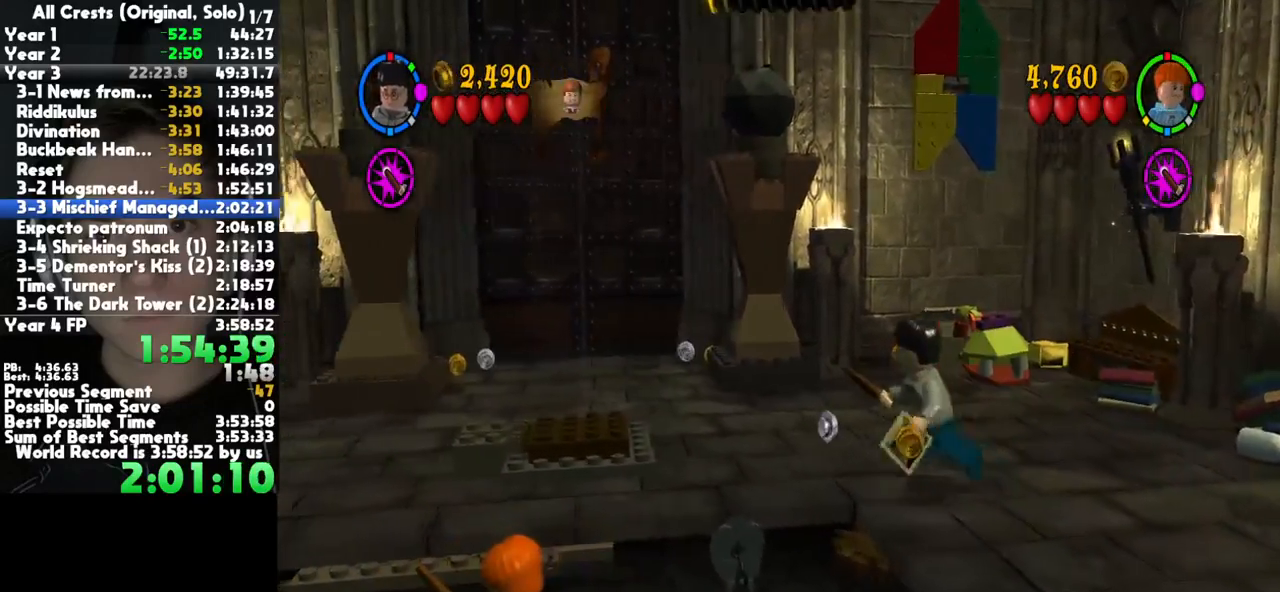
{"buttons": [], "left_stick": "left", "right_stick": "center", "button_events": []}
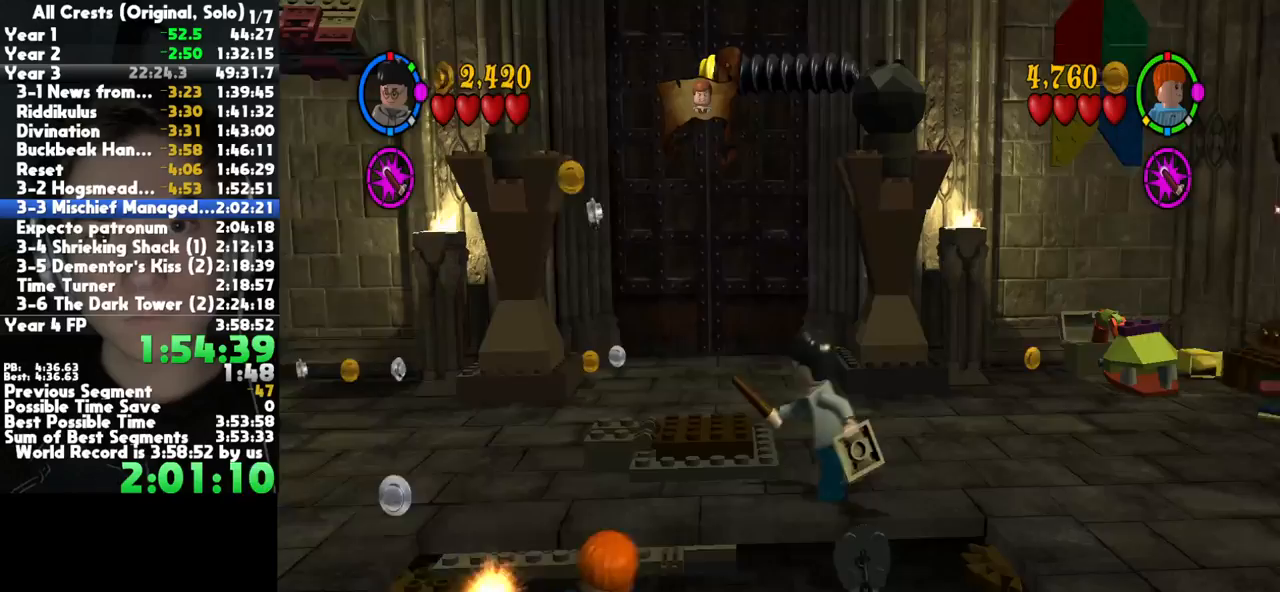
{"buttons": [], "left_stick": "left", "right_stick": "center", "button_events": []}
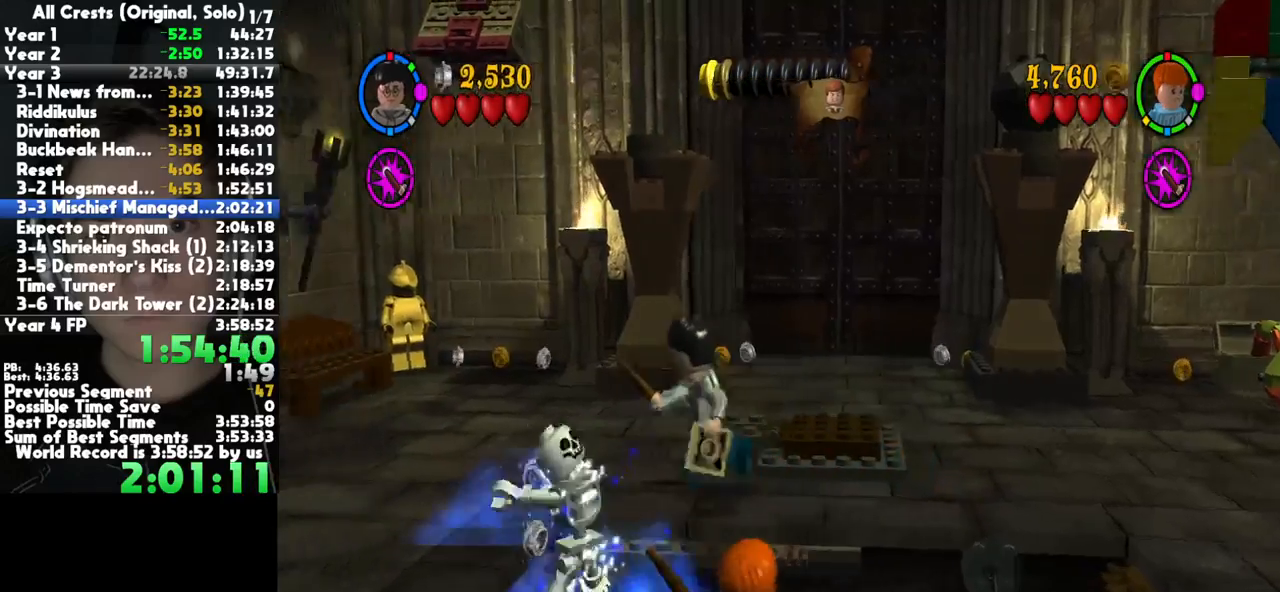
{"buttons": ["X"], "left_stick": "center", "right_stick": "center", "button_events": [[417, "X", "down"]]}
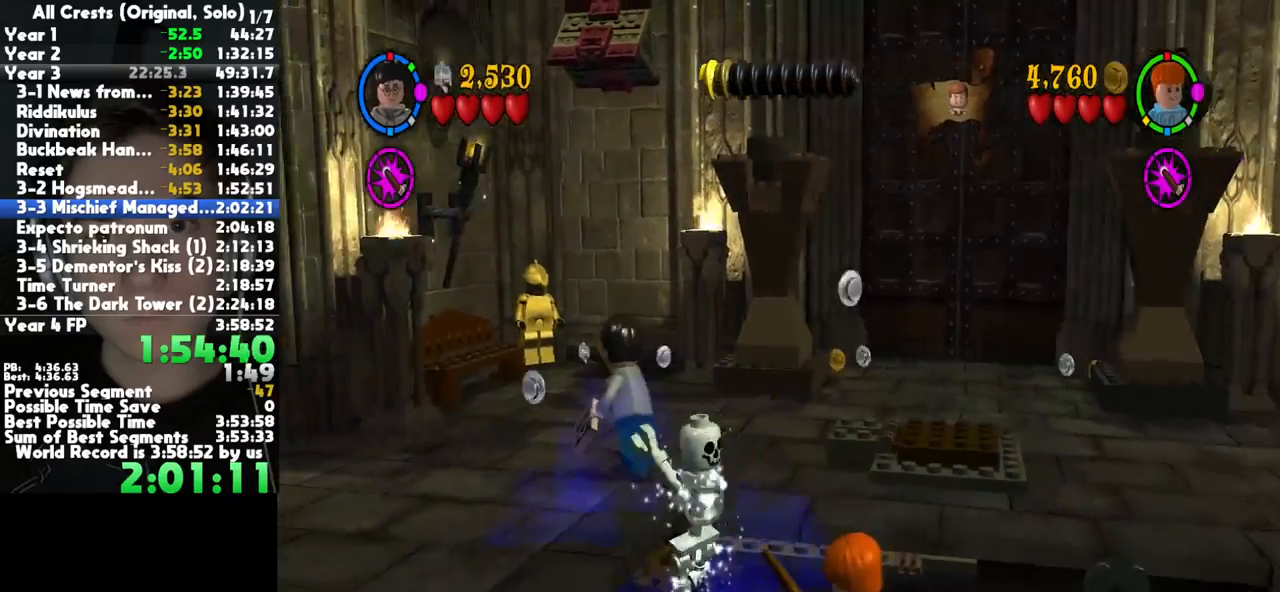
{"buttons": ["X"], "left_stick": "up", "right_stick": "center", "button_events": []}
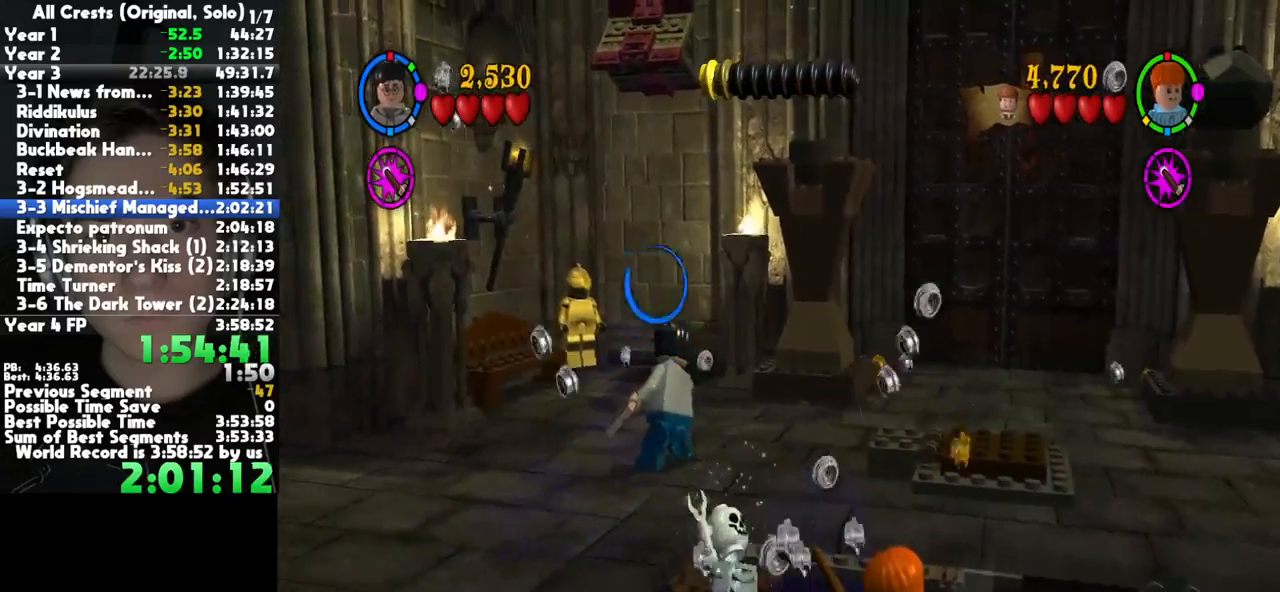
{"buttons": ["X"], "left_stick": "right", "right_stick": "center", "button_events": []}
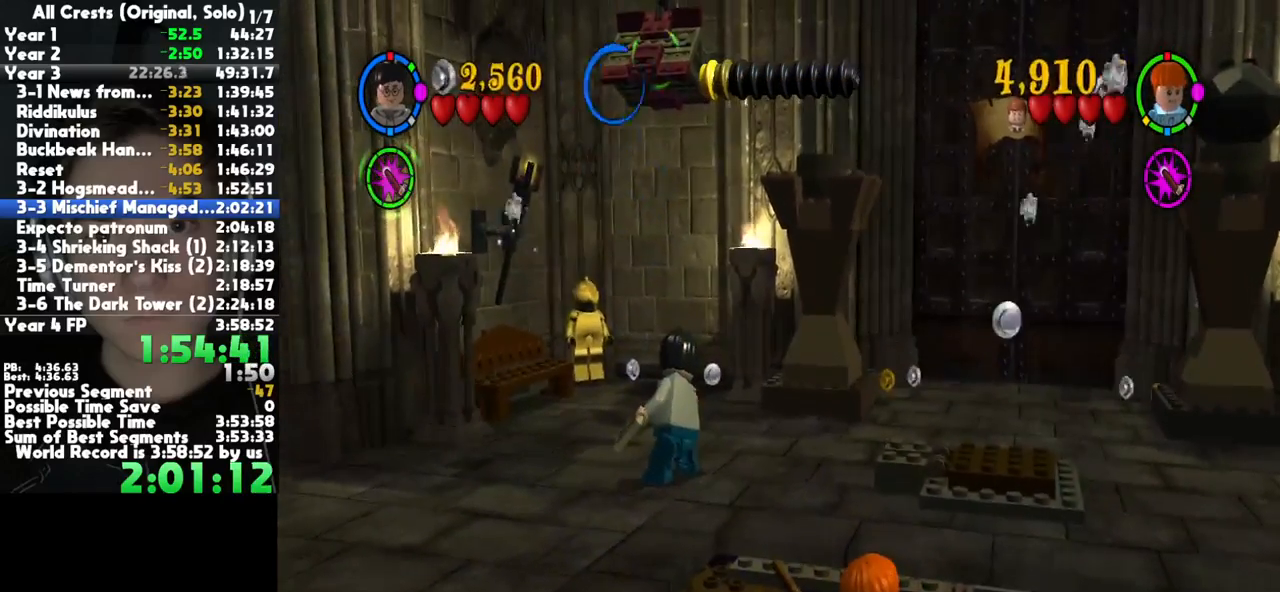
{"buttons": ["X"], "left_stick": "down-left", "right_stick": "center", "button_events": []}
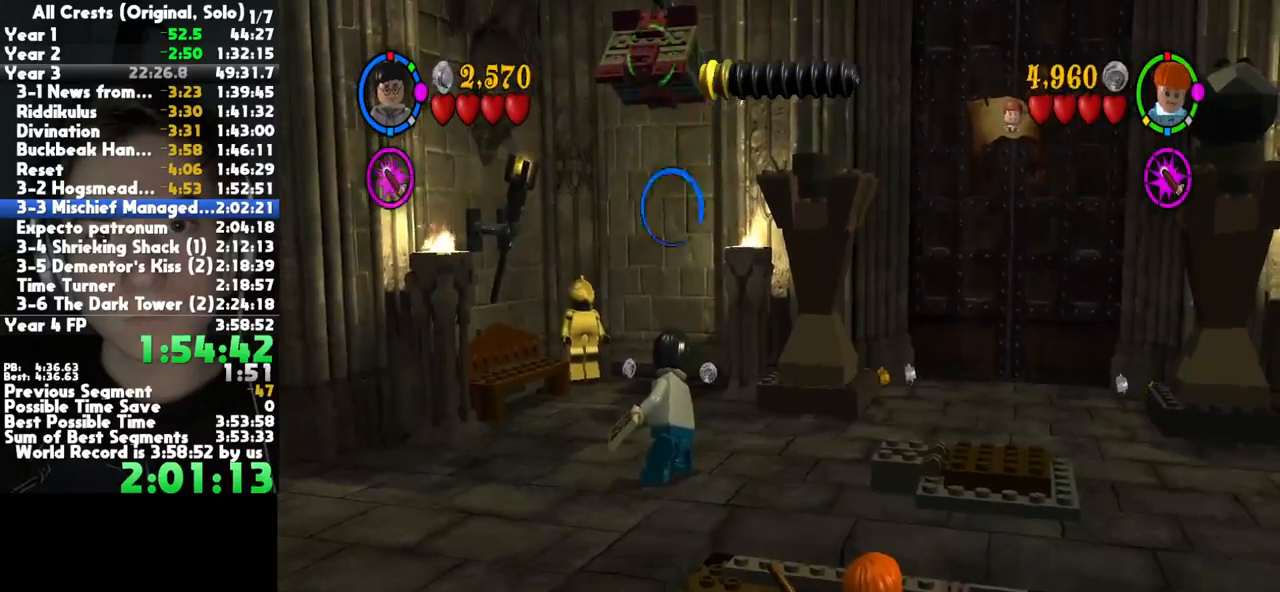
{"buttons": [], "left_stick": "center", "right_stick": "center", "button_events": [[317, "X", "up"]]}
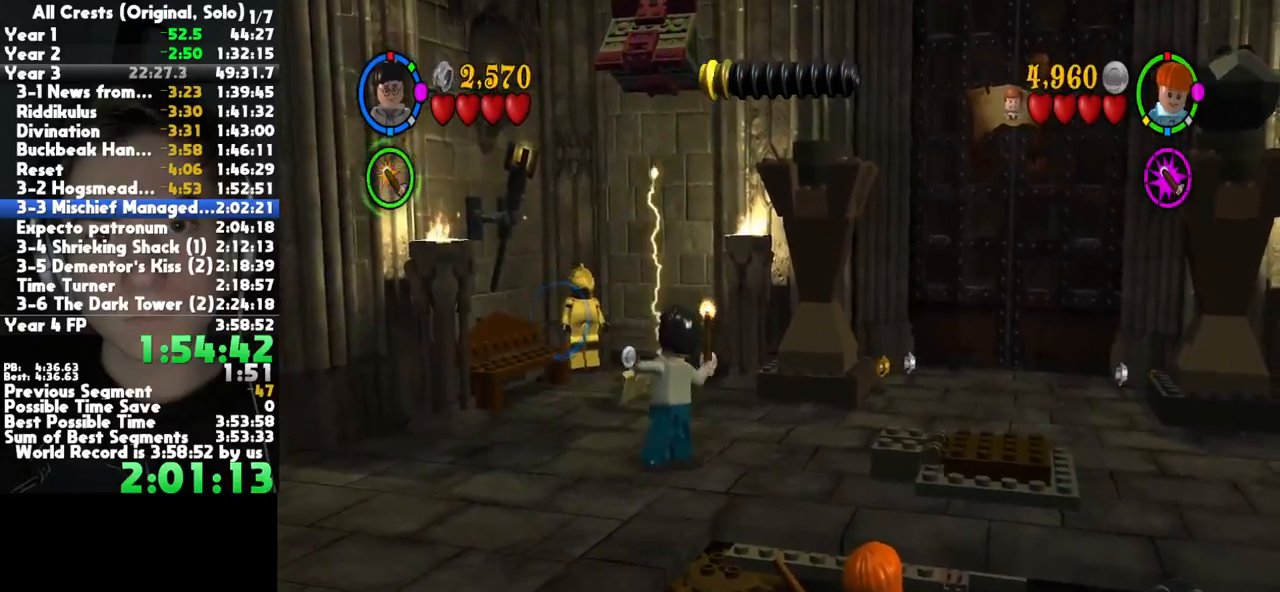
{"buttons": [], "left_stick": "center", "right_stick": "center", "button_events": []}
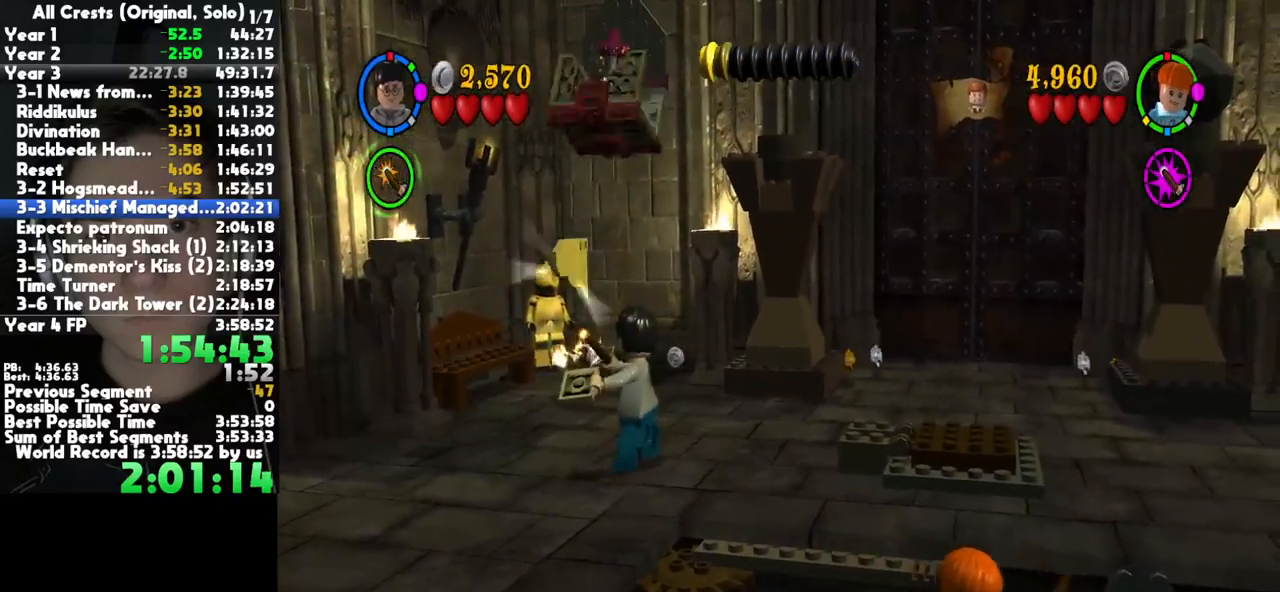
{"buttons": [], "left_stick": "center", "right_stick": "center", "button_events": []}
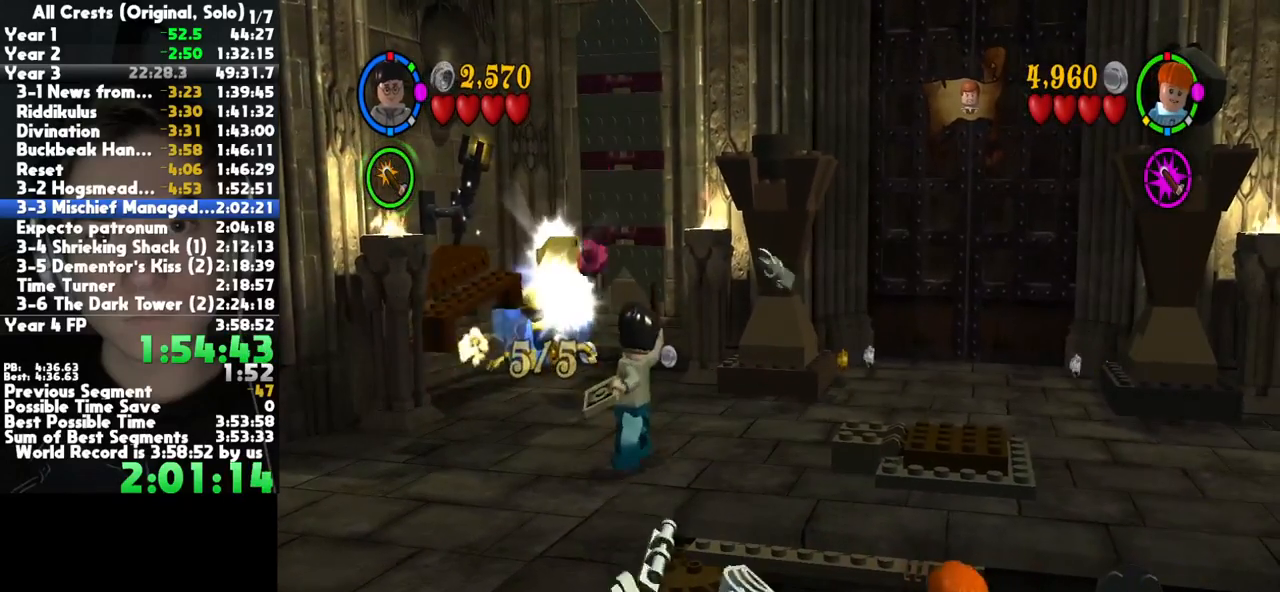
{"buttons": [], "left_stick": "center", "right_stick": "center", "button_events": []}
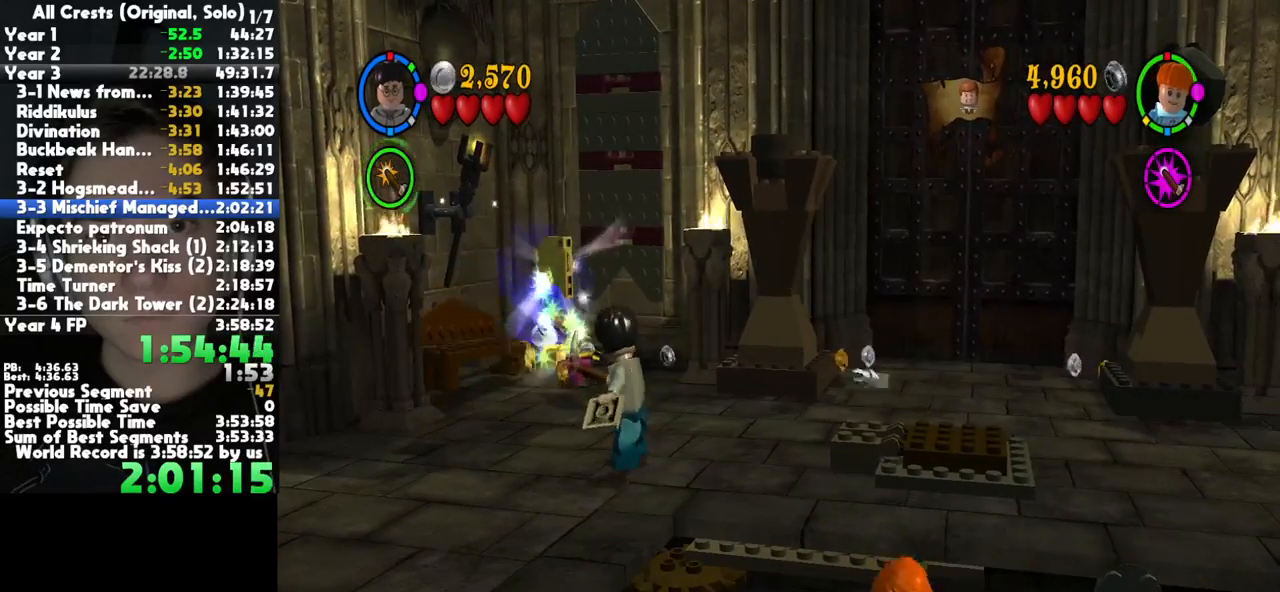
{"buttons": [], "left_stick": "up-left", "right_stick": "center", "button_events": []}
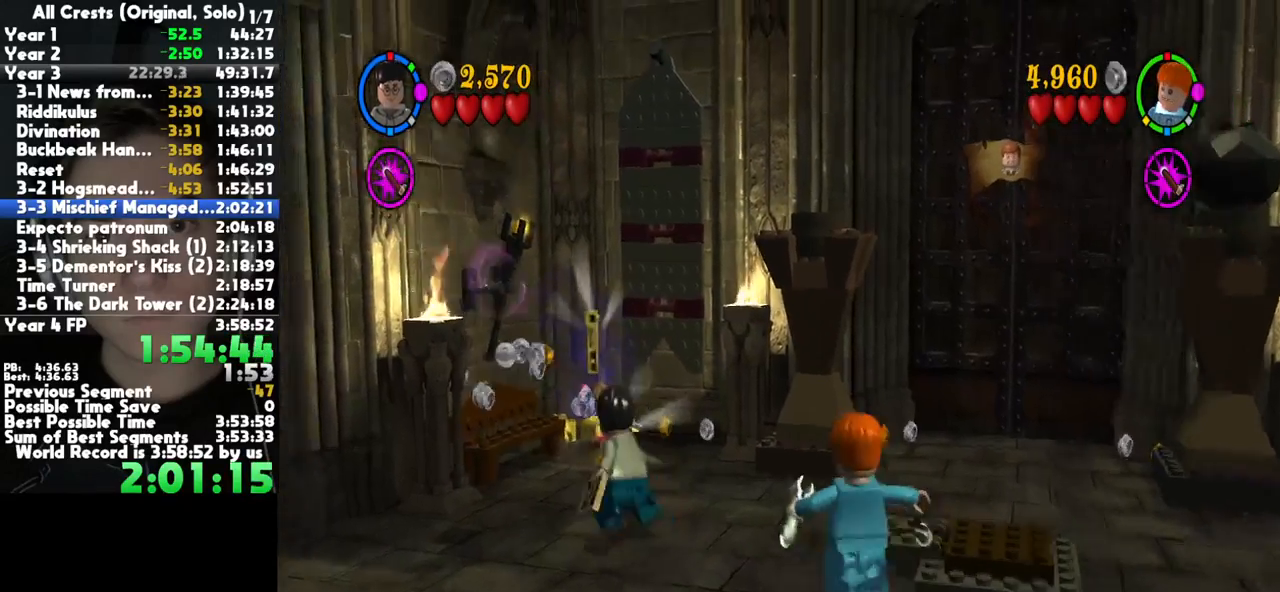
{"buttons": [], "left_stick": "up", "right_stick": "center", "button_events": []}
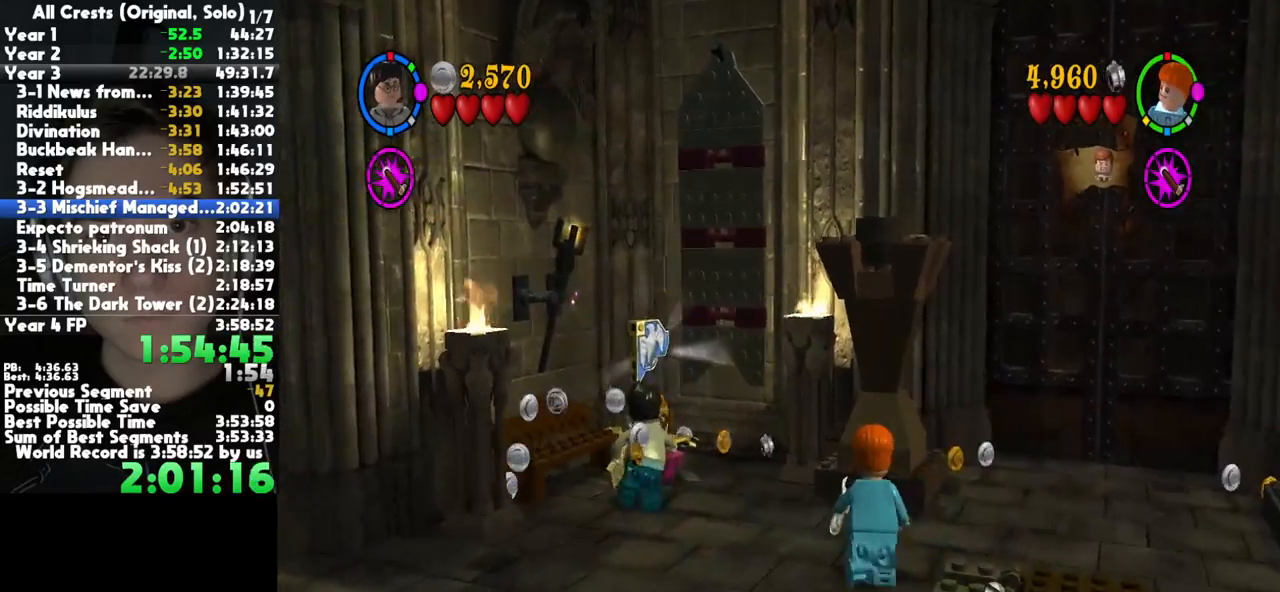
{"buttons": [], "left_stick": "center", "right_stick": "center", "button_events": []}
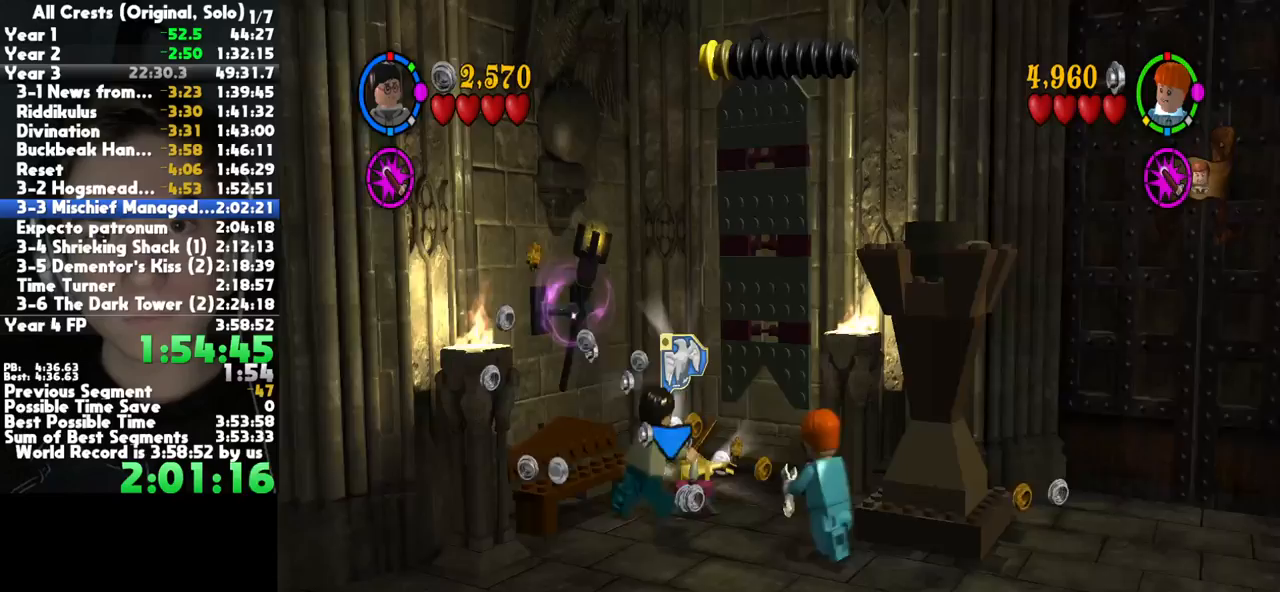
{"buttons": [], "left_stick": "up", "right_stick": "center", "button_events": []}
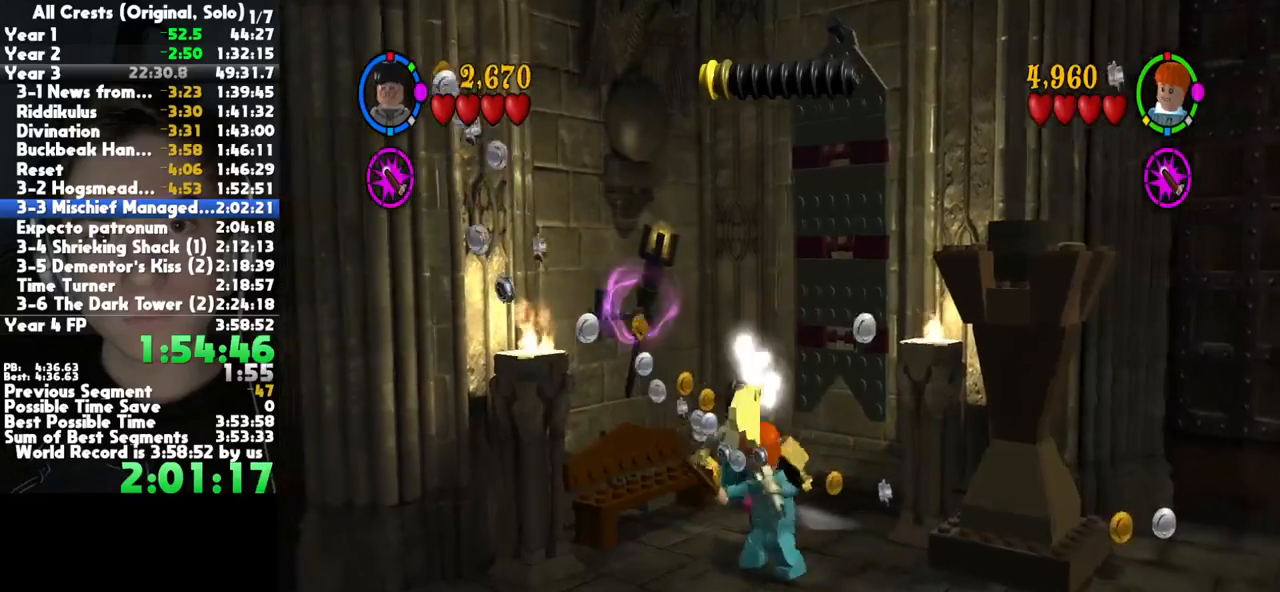
{"buttons": ["B"], "left_stick": "down", "right_stick": "center", "button_events": [[483, "B", "down"]]}
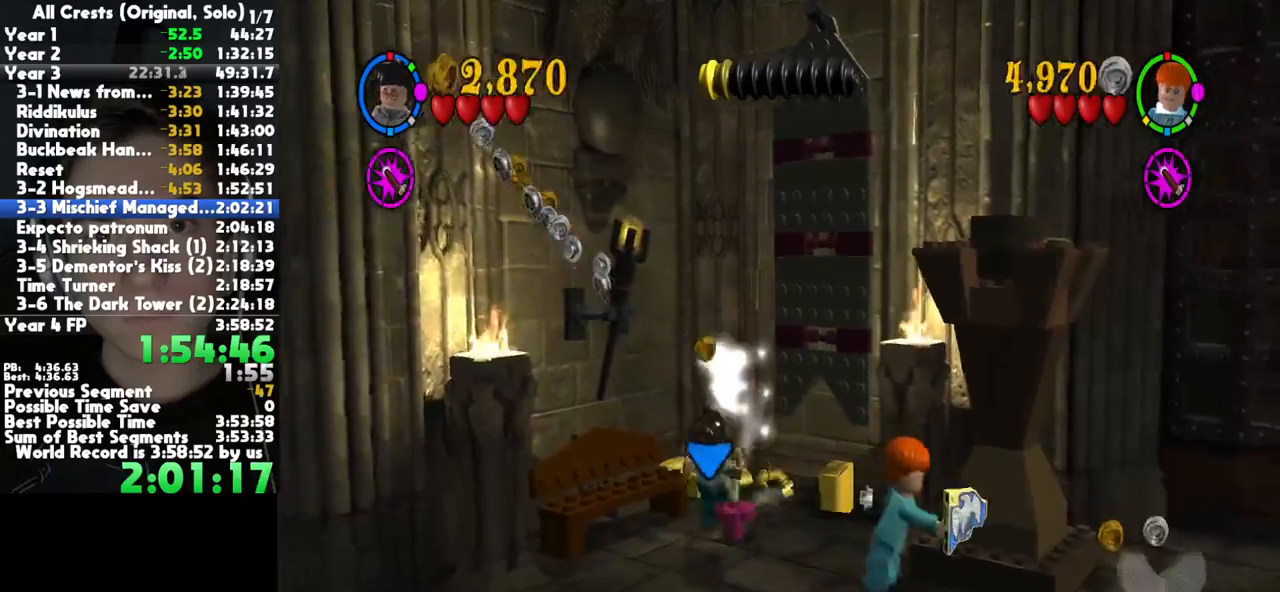
{"buttons": [], "left_stick": "down-right", "right_stick": "center", "button_events": [[133, "B", "up"]]}
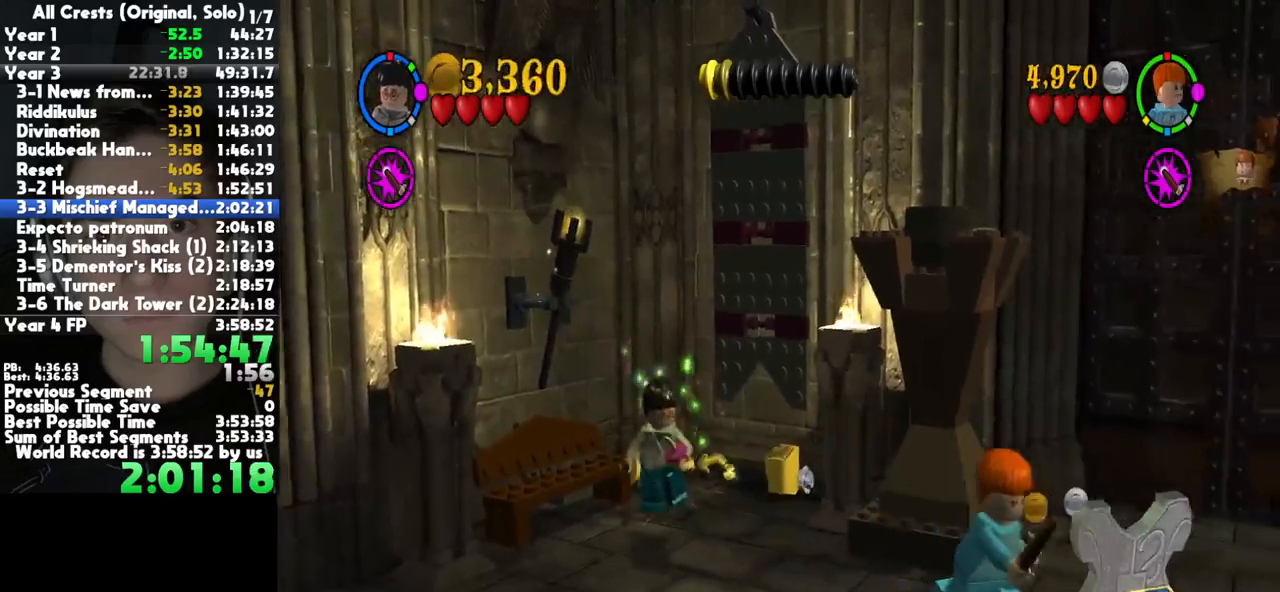
{"buttons": ["A"], "left_stick": "down-right", "right_stick": "center", "button_events": [[500, "A", "down"]]}
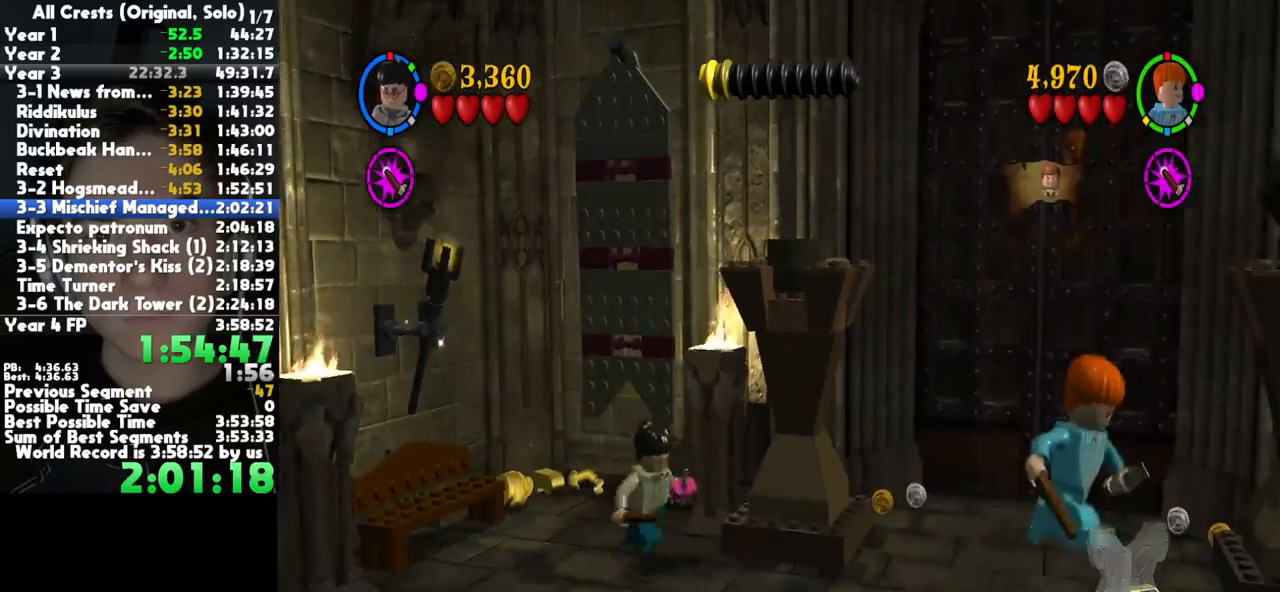
{"buttons": [], "left_stick": "down-right", "right_stick": "center", "button_events": [[167, "A", "up"]]}
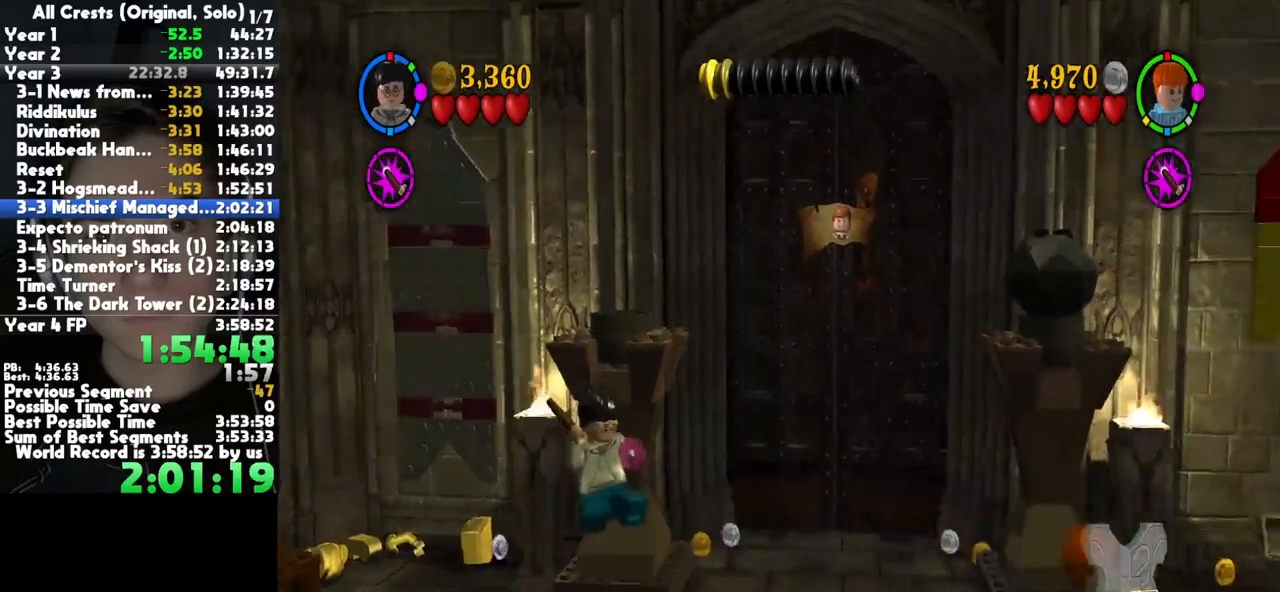
{"buttons": [], "left_stick": "right", "right_stick": "center", "button_events": []}
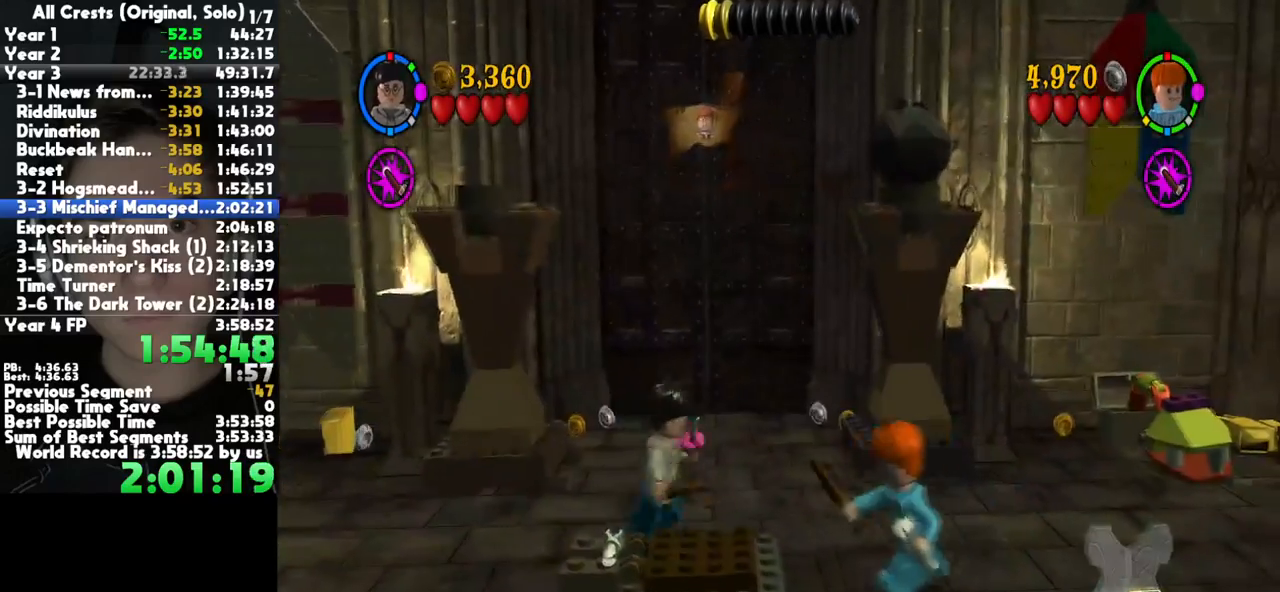
{"buttons": [], "left_stick": "right", "right_stick": "center", "button_events": []}
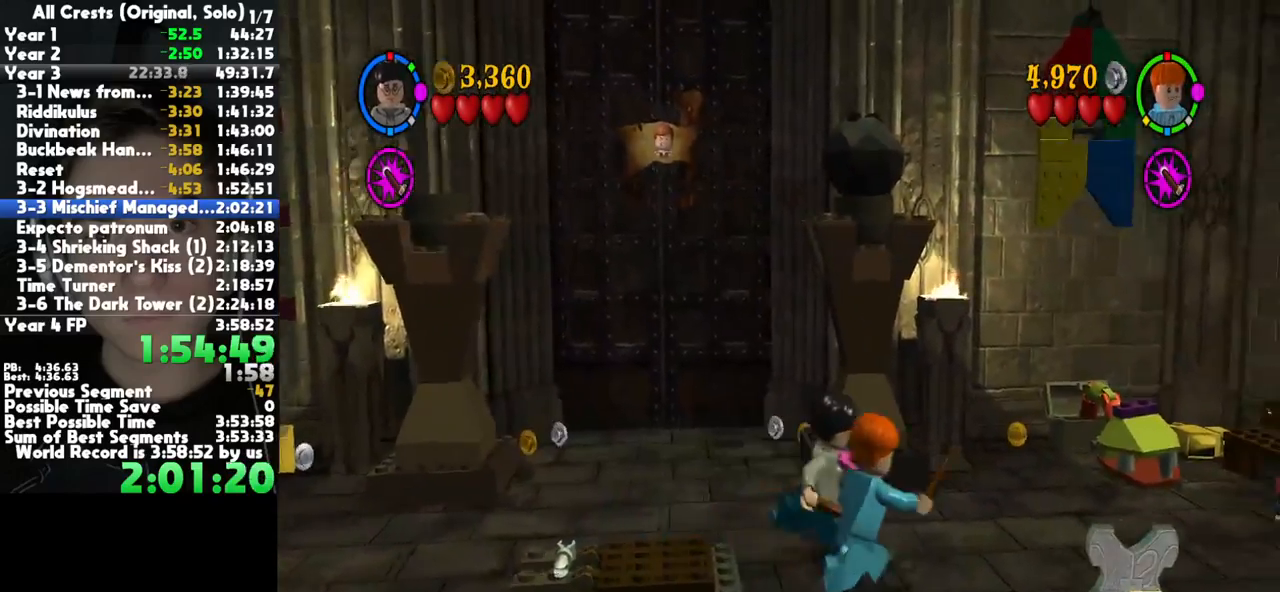
{"buttons": [], "left_stick": "right", "right_stick": "center", "button_events": []}
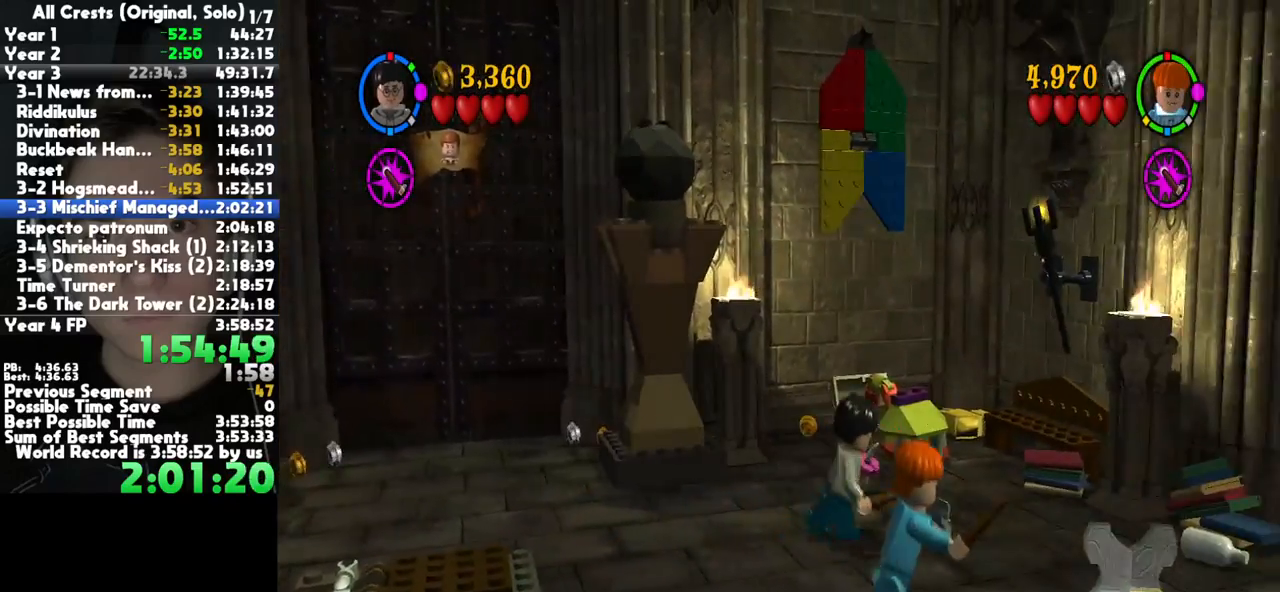
{"buttons": [], "left_stick": "down-right", "right_stick": "center", "button_events": []}
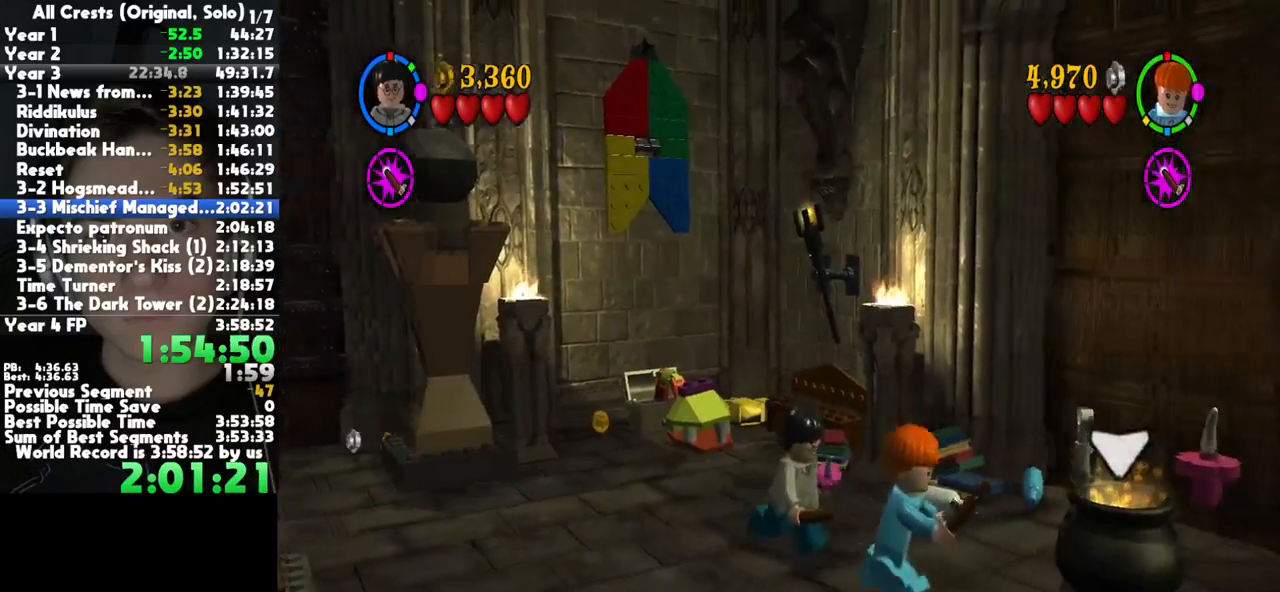
{"buttons": [], "left_stick": "right", "right_stick": "center", "button_events": []}
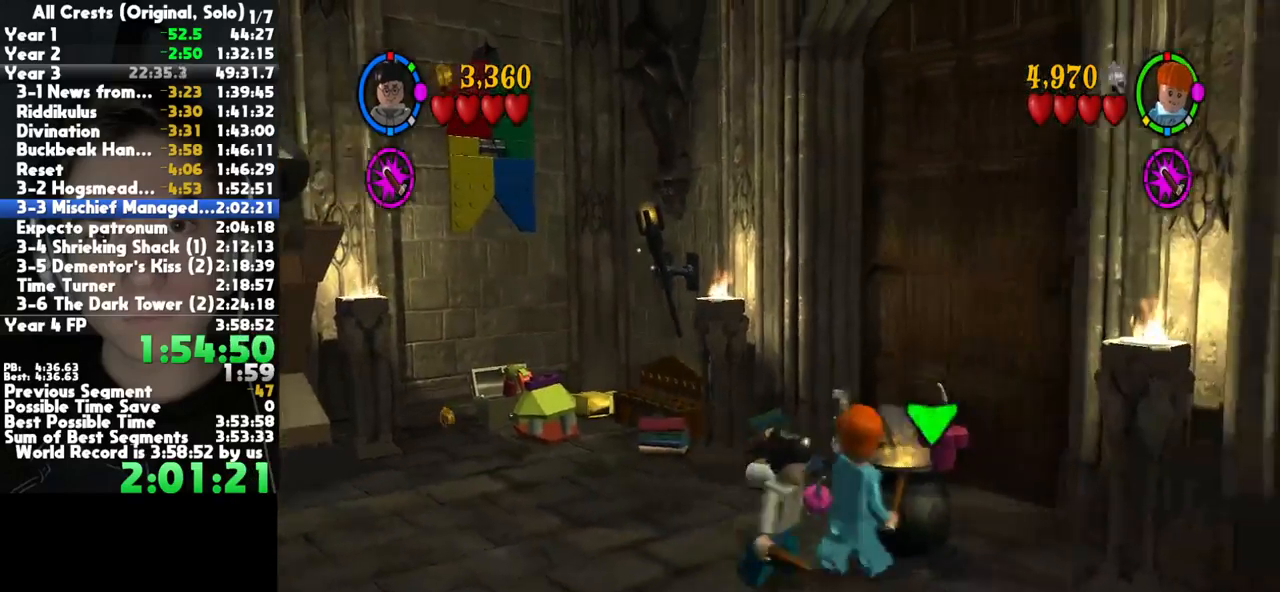
{"buttons": ["B"], "left_stick": "up-right", "right_stick": "center", "button_events": [[417, "B", "down"]]}
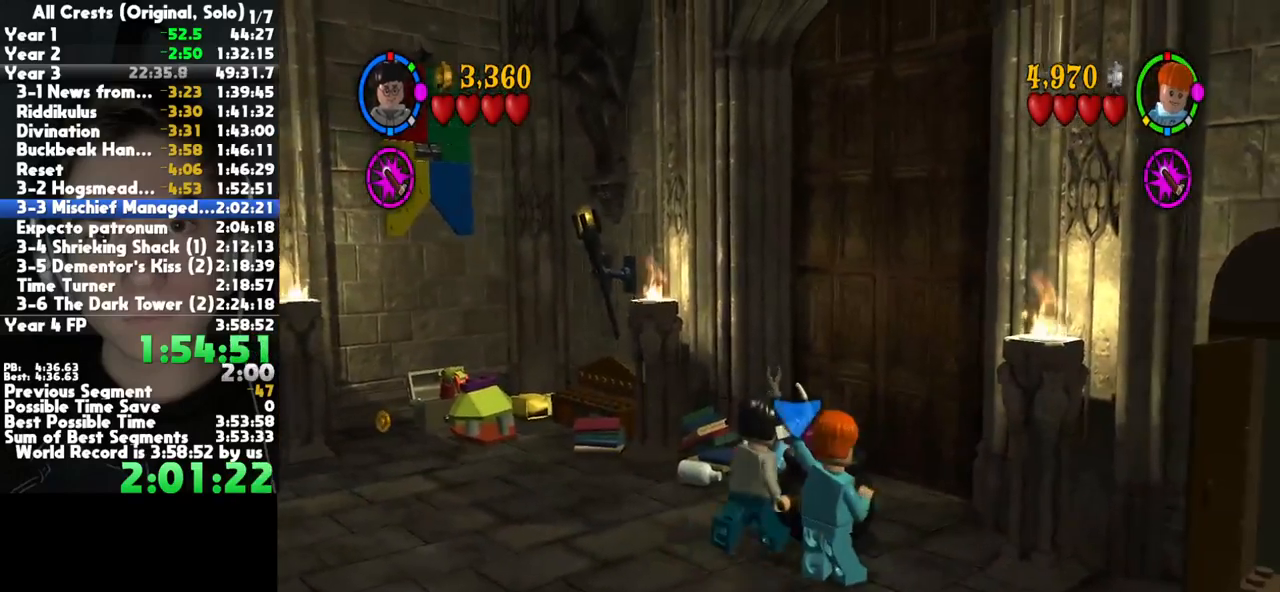
{"buttons": [], "left_stick": "center", "right_stick": "center", "button_events": [[83, "B", "up"]]}